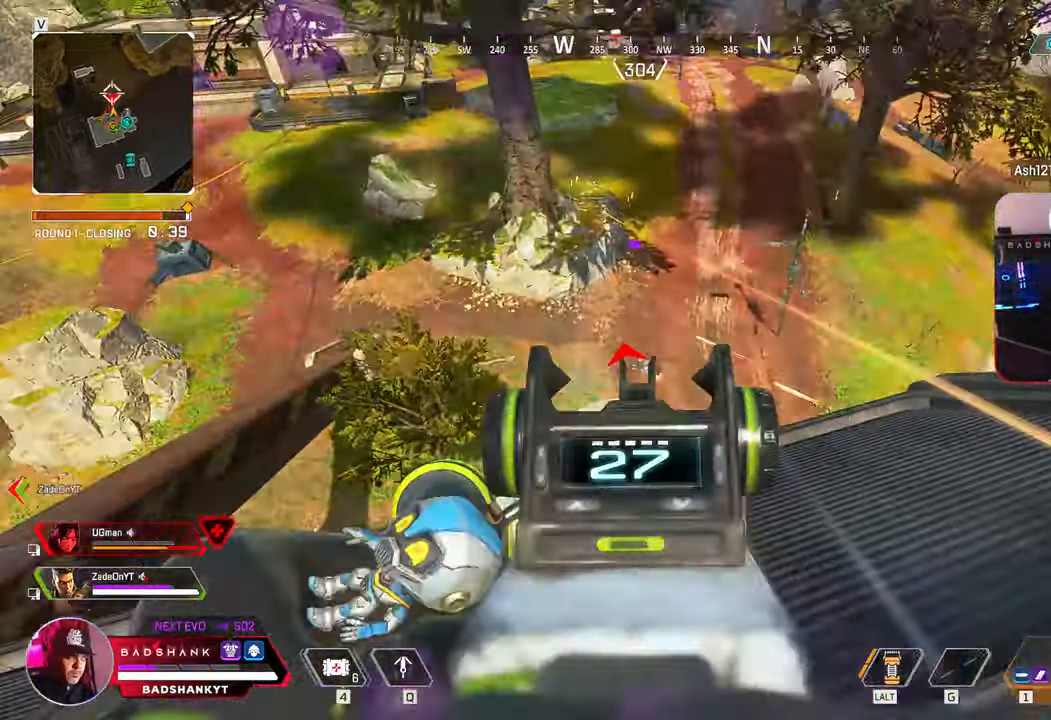
Gameplay with keyboard and mouse; each line is a JSON object with the keys and mouse buttons held at the frame after it. "events" lists presses ("down") and releases ("up") of "1", "2", "3", "4", "5", "a", "alt", "b", "c", "ctrl", "d", "e", "f", "g", "q", "r", "s", "shift", "space", "t", "tab", "tilde", "v", "w", "x", "z", "mouse_left", "mouse_wheel", "mouse_right", "mouse_mb4" and "mouse_mb5" between this image and that frame as [ms after this image, input, new state], when the widget could be followed in between. "mouse_left", "mouse_wheel", "mouse_right", "mouse_mb4", "mouse_mb5" = the "left", "wheel", "right", "mb4", "mb5" buttons of the "mouse" list. No other keys are recorded. "wheel" means that the mouse wheel is clicked or scrolled. Mouse movement is not recorded.
{"keys": ["d"], "mouse": ["left", "right"]}
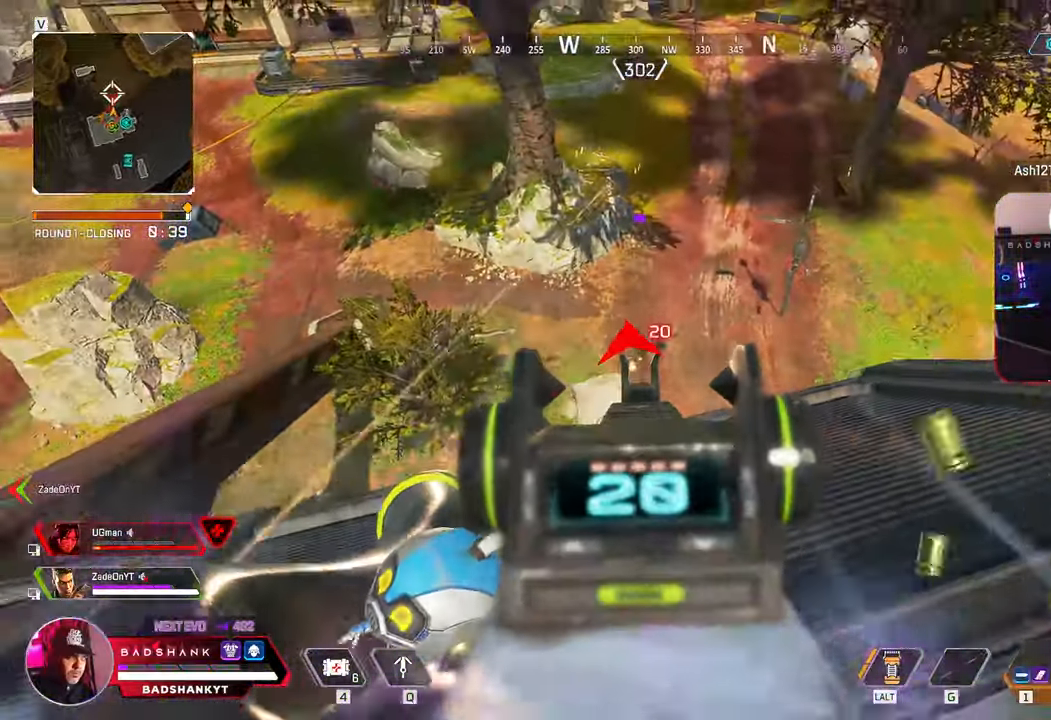
{"keys": ["d"], "mouse": ["left", "right"], "events": []}
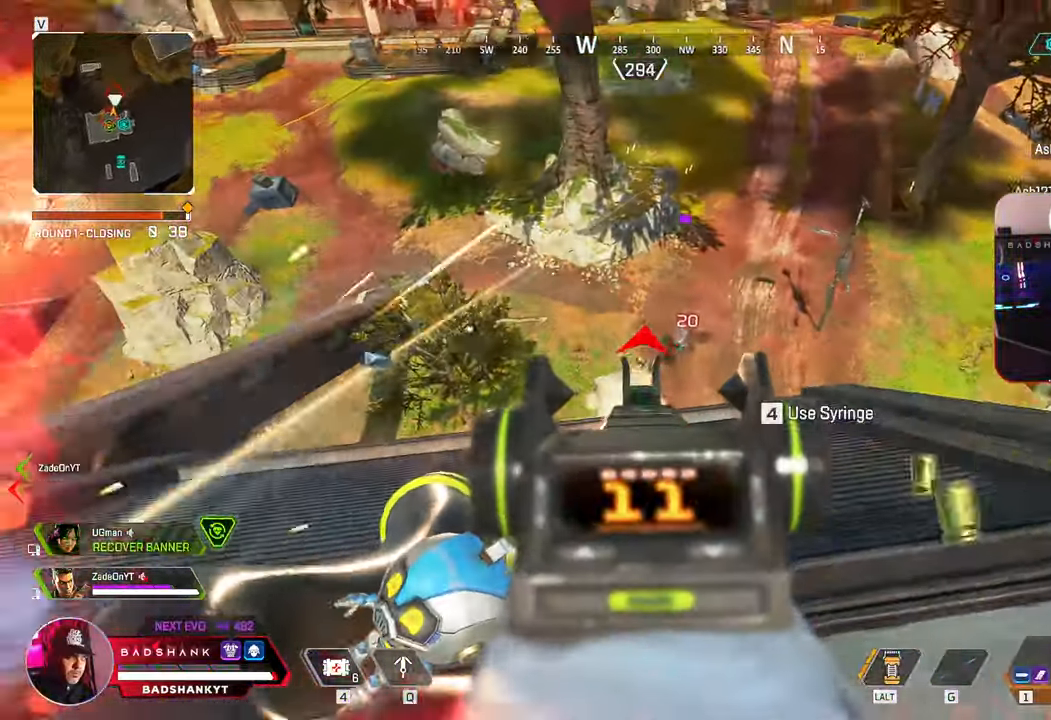
{"keys": ["s"], "mouse": ["left", "right"], "events": [[333, "s", "down"], [433, "d", "up"]]}
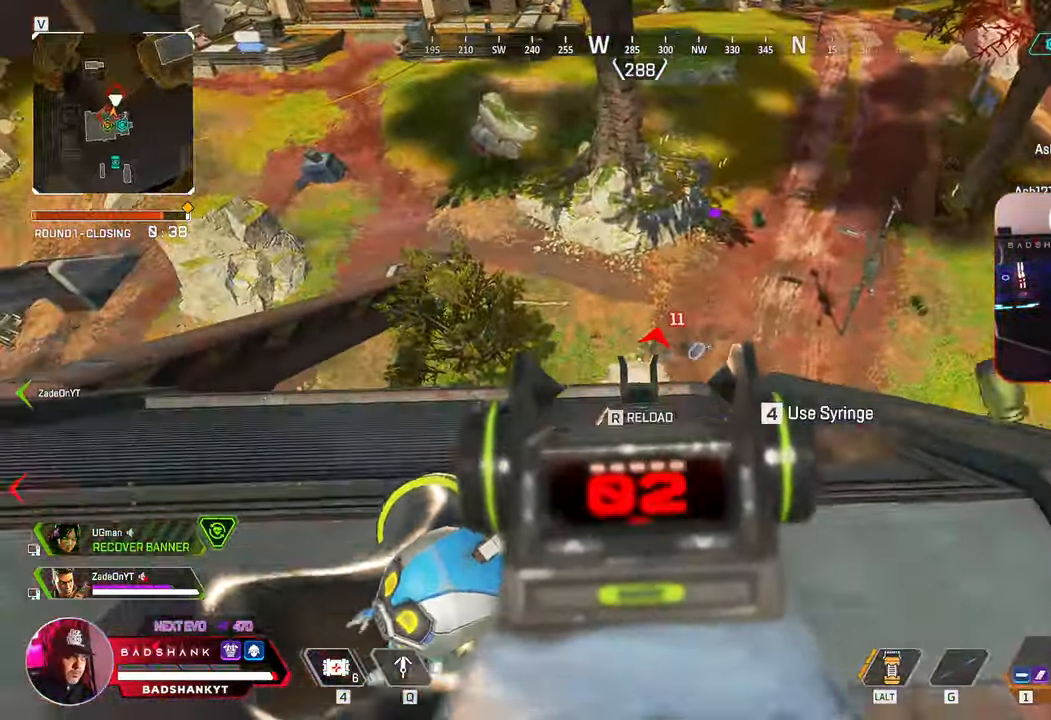
{"keys": ["a", "ctrl"], "mouse": [], "events": [[67, "mouse_left", "up"], [67, "r", "down"], [117, "ctrl", "down"], [117, "mouse_right", "up"], [200, "a", "down"], [200, "r", "up"], [483, "s", "up"]]}
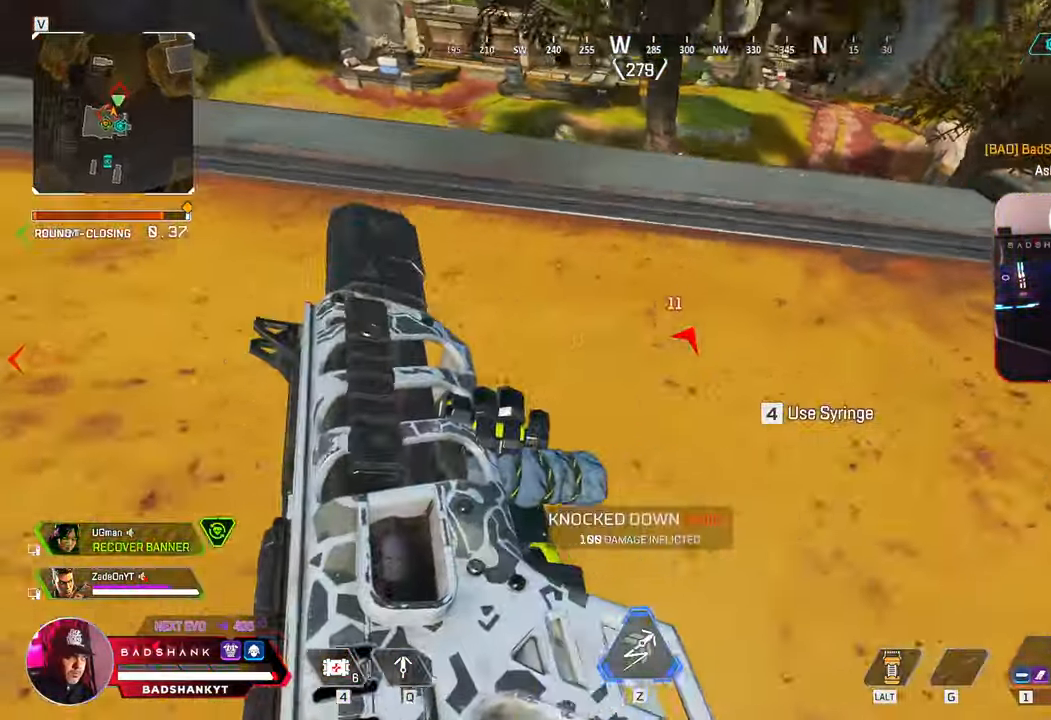
{"keys": ["a", "ctrl", "w"], "mouse": [], "events": [[450, "w", "down"]]}
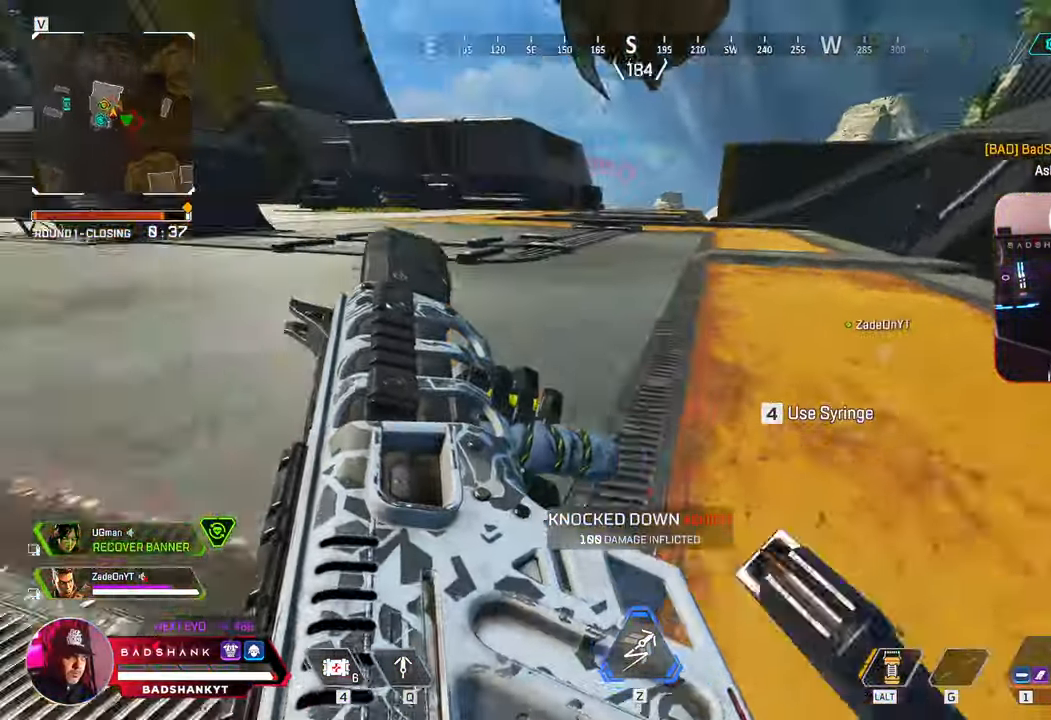
{"keys": ["w"], "mouse": [], "events": [[283, "a", "up"], [383, "ctrl", "up"]]}
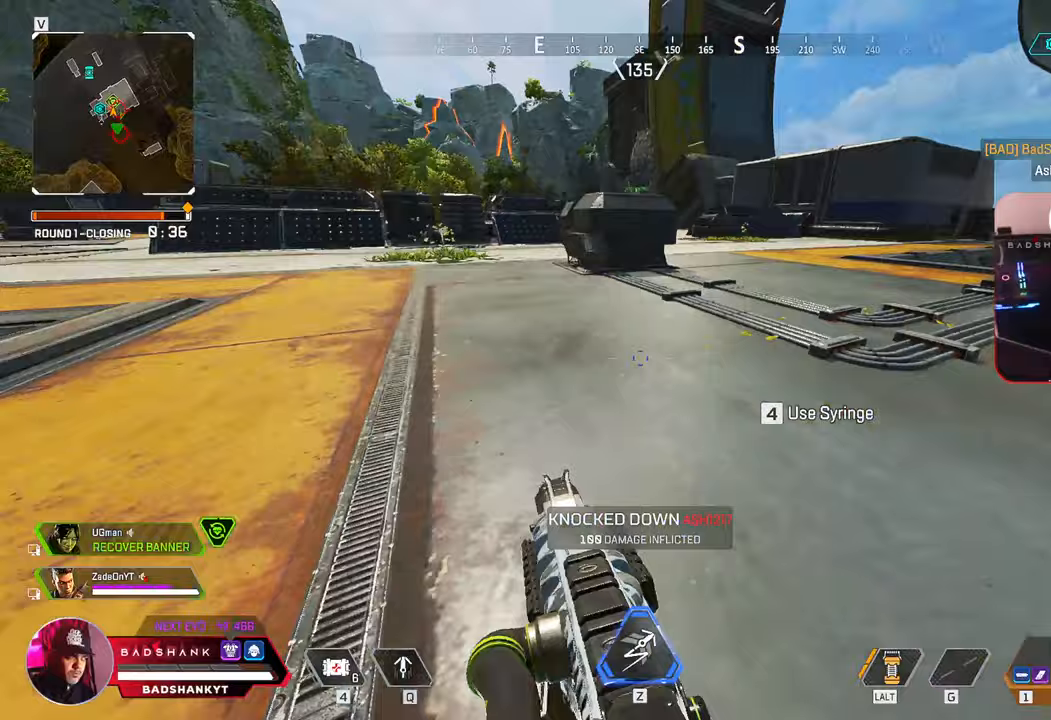
{"keys": ["4", "w"], "mouse": [], "events": [[117, "4", "down"], [167, "4", "up"], [217, "2", "down"], [350, "2", "up"], [400, "4", "down"]]}
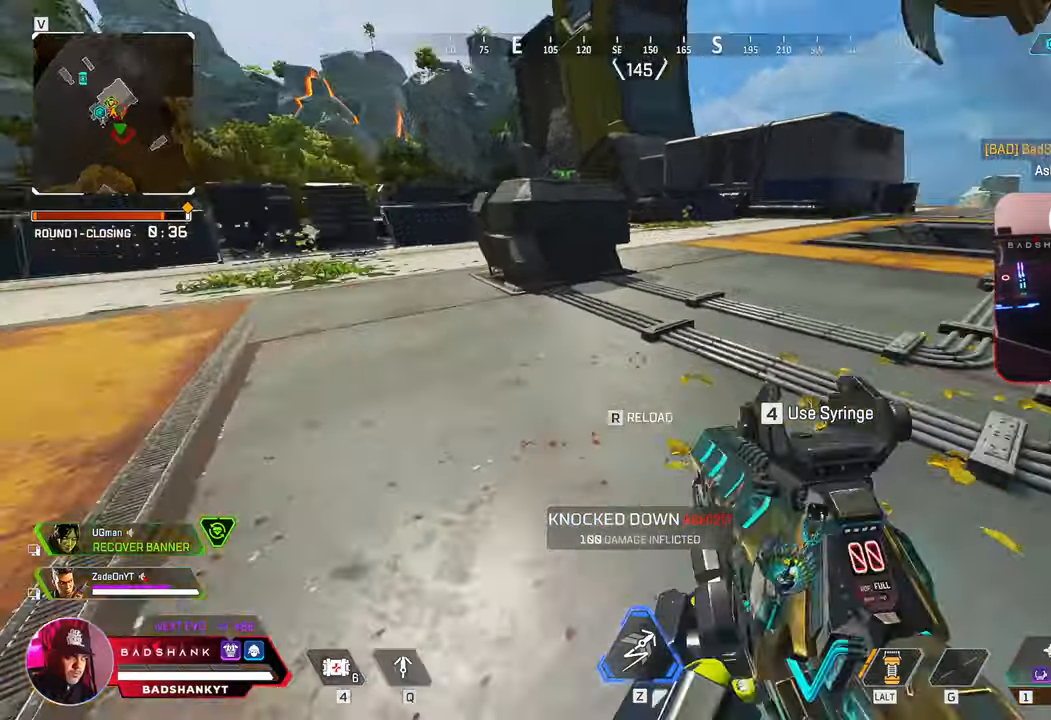
{"keys": ["a"], "mouse": [], "events": [[183, "4", "up"], [267, "4", "down"], [367, "4", "up"], [417, "a", "down"], [467, "w", "up"]]}
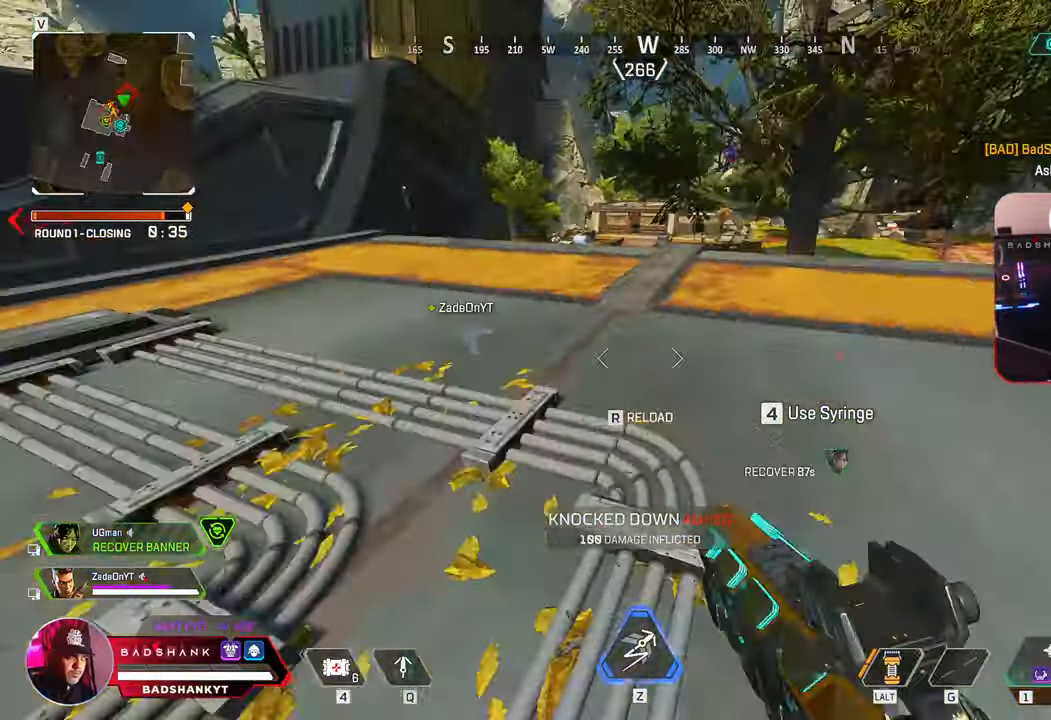
{"keys": ["a", "ctrl"], "mouse": [], "events": [[200, "s", "down"], [383, "ctrl", "down"], [467, "s", "up"]]}
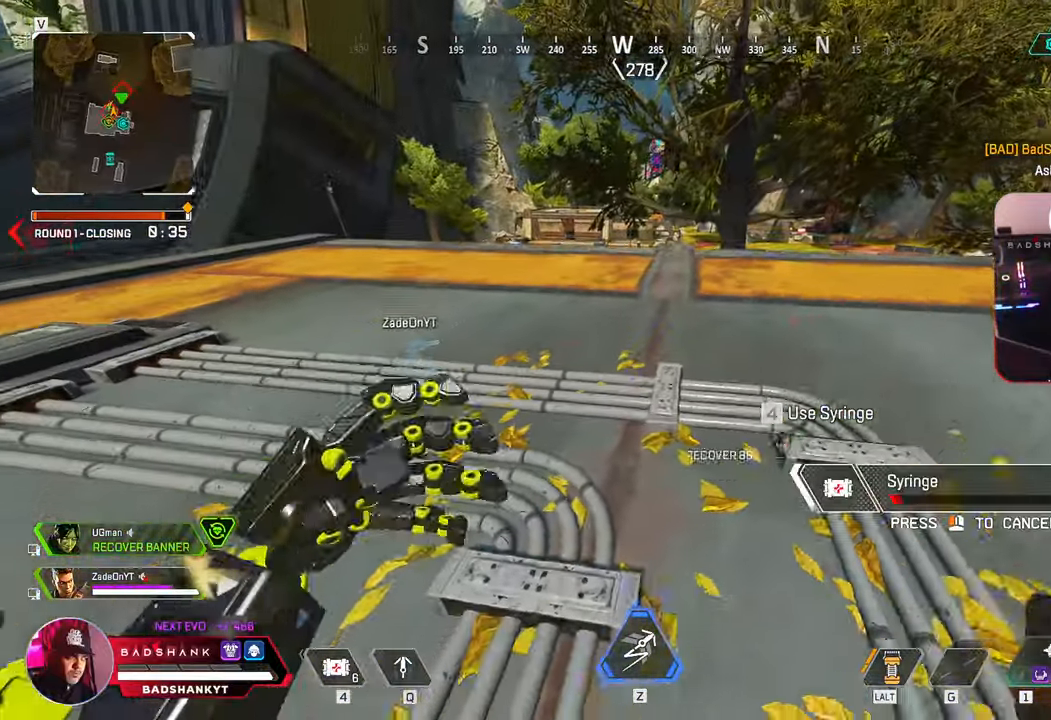
{"keys": ["w"], "mouse": [], "events": [[17, "a", "up"], [67, "d", "down"], [200, "w", "down"], [400, "mouse_left", "down"], [433, "ctrl", "up"], [433, "d", "up"], [483, "mouse_left", "up"]]}
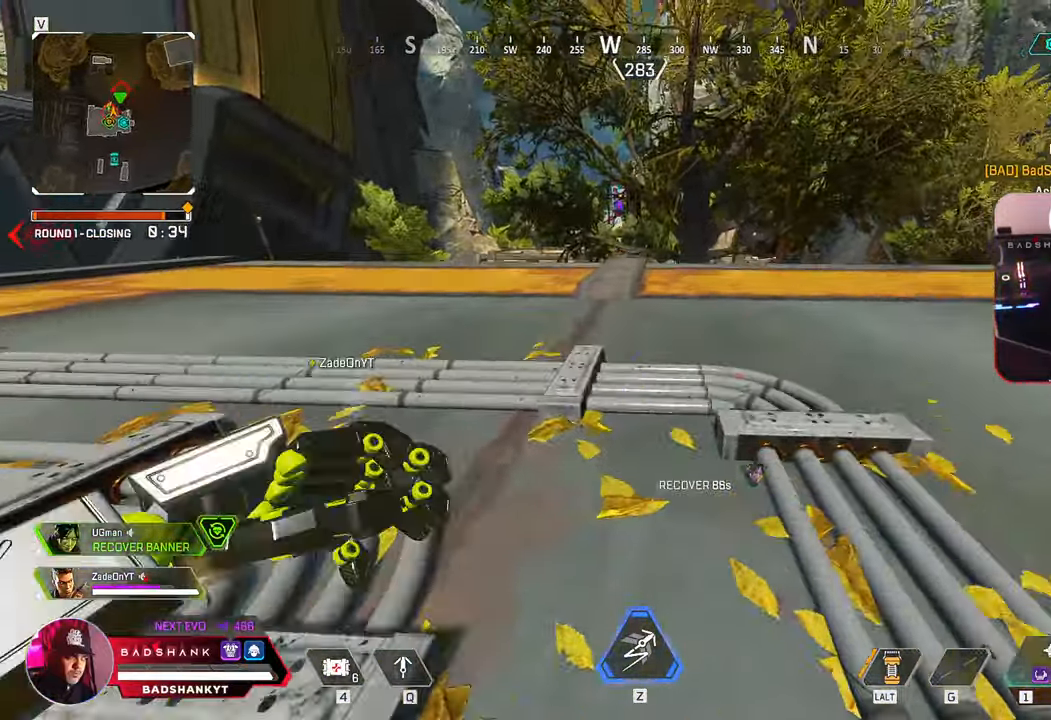
{"keys": ["w"], "mouse": [], "events": []}
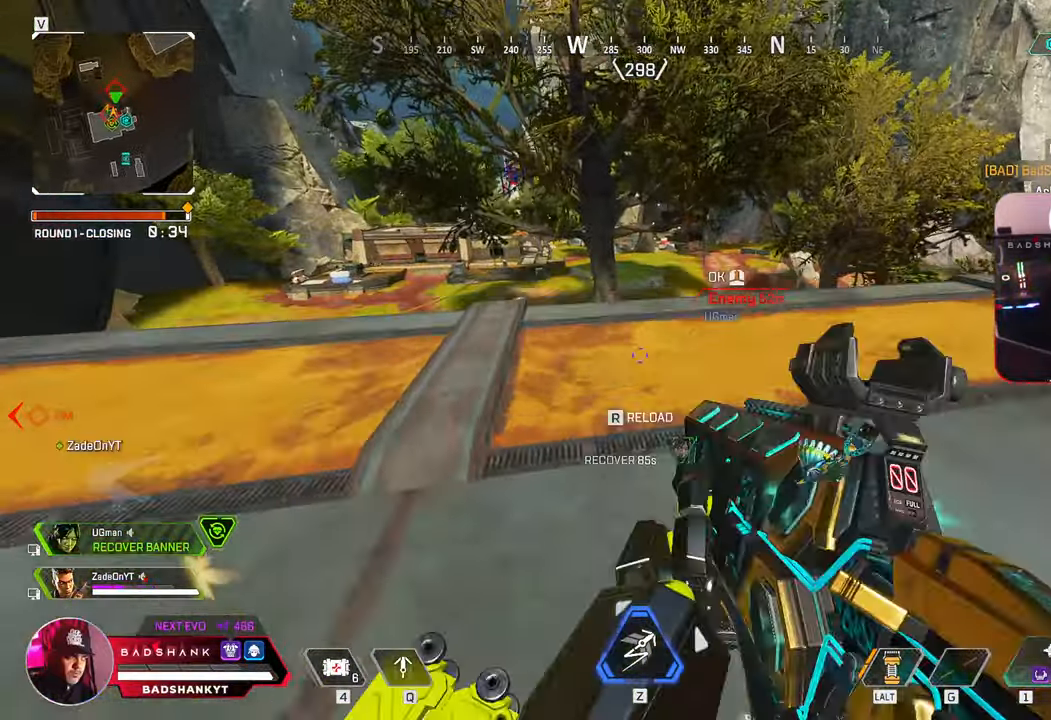
{"keys": ["d"], "mouse": [], "events": [[100, "r", "down"], [150, "r", "up"], [150, "w", "up"], [200, "w", "down"], [250, "d", "down"], [333, "w", "up"], [417, "ctrl", "down"], [483, "ctrl", "up"]]}
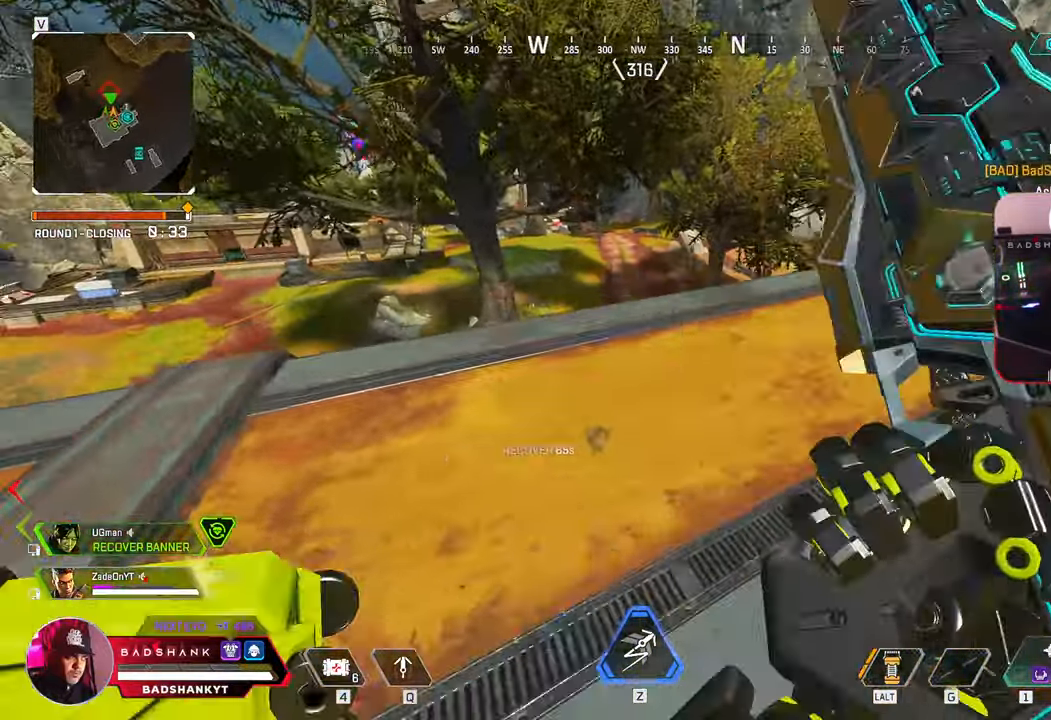
{"keys": ["w"], "mouse": [], "events": [[167, "w", "down"], [233, "s", "down"], [250, "d", "up"], [267, "s", "up"]]}
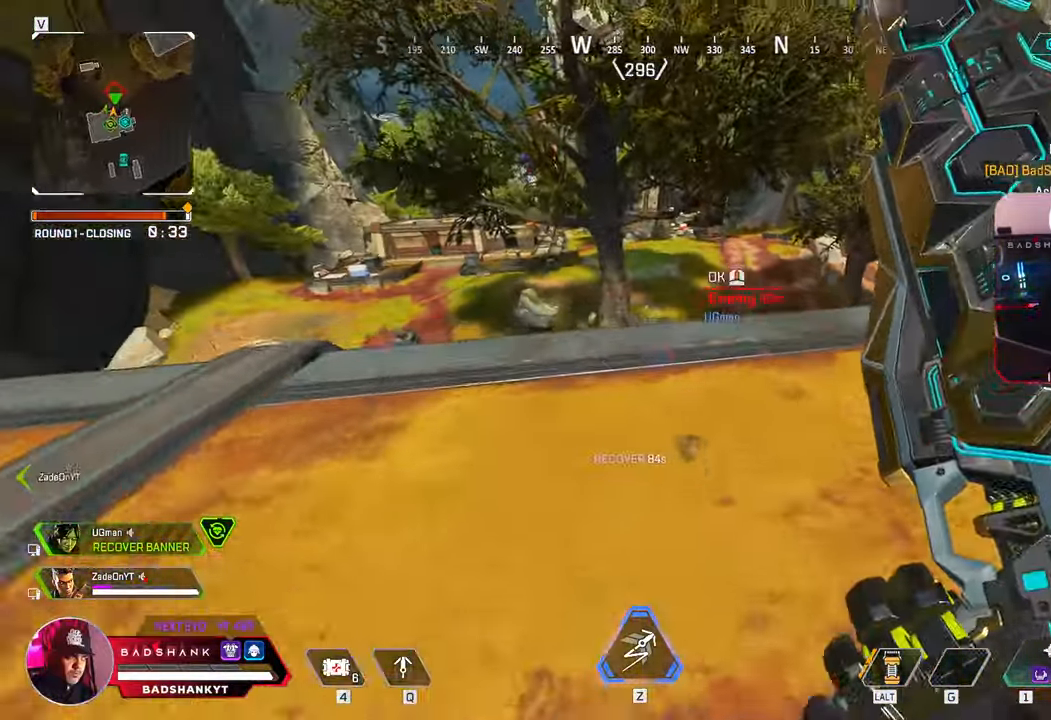
{"keys": ["d"], "mouse": [], "events": [[267, "d", "down"], [267, "w", "up"]]}
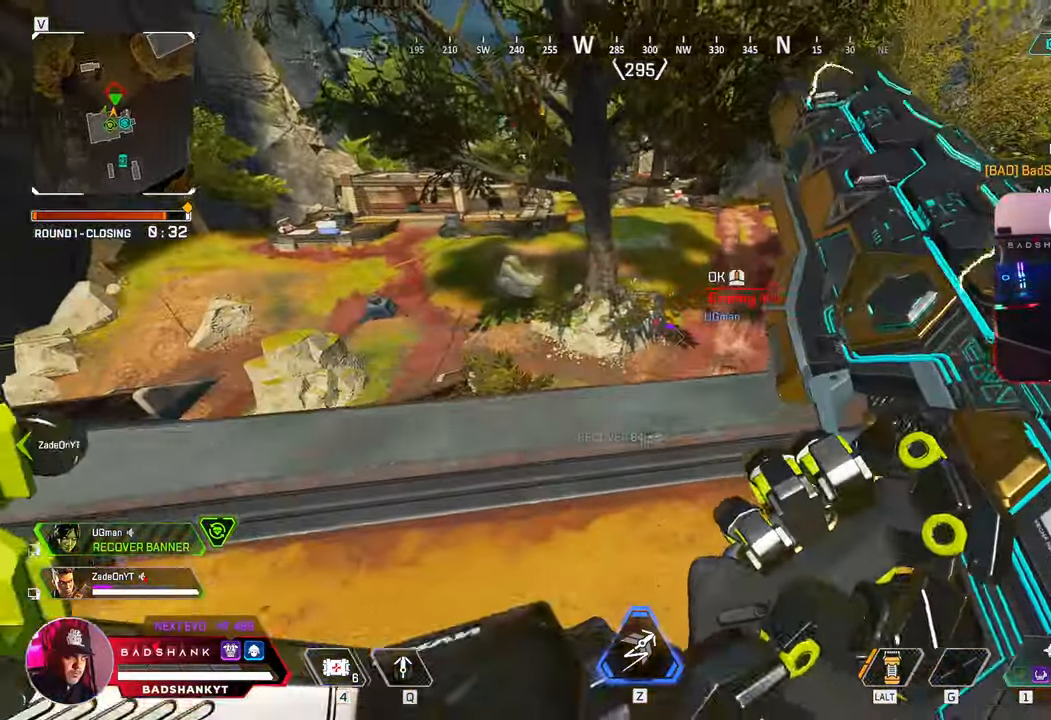
{"keys": ["a", "ctrl"], "mouse": [], "events": [[150, "ctrl", "down"], [433, "a", "down"], [433, "d", "up"]]}
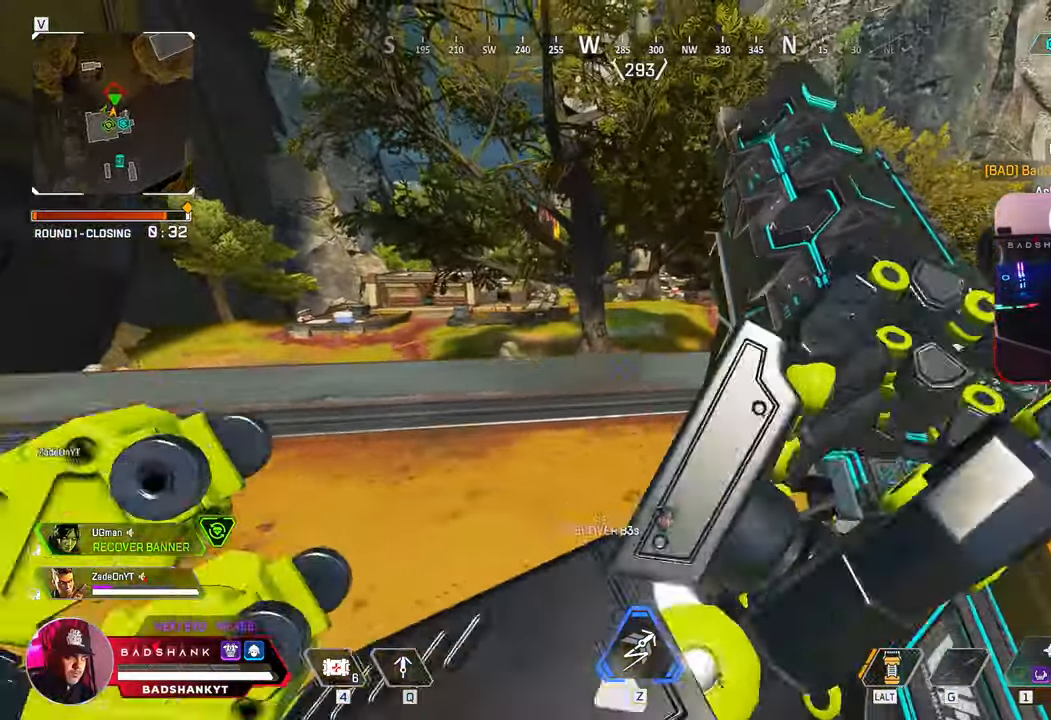
{"keys": ["a"], "mouse": ["right"], "events": [[450, "mouse_right", "down"], [467, "ctrl", "up"]]}
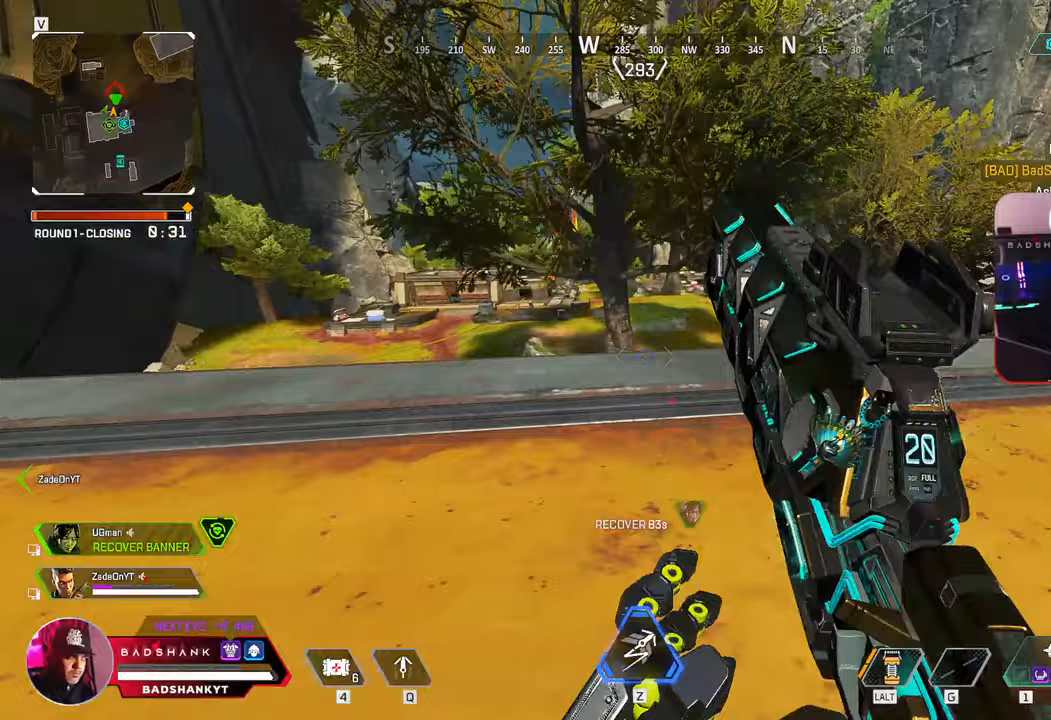
{"keys": ["a"], "mouse": ["right"], "events": []}
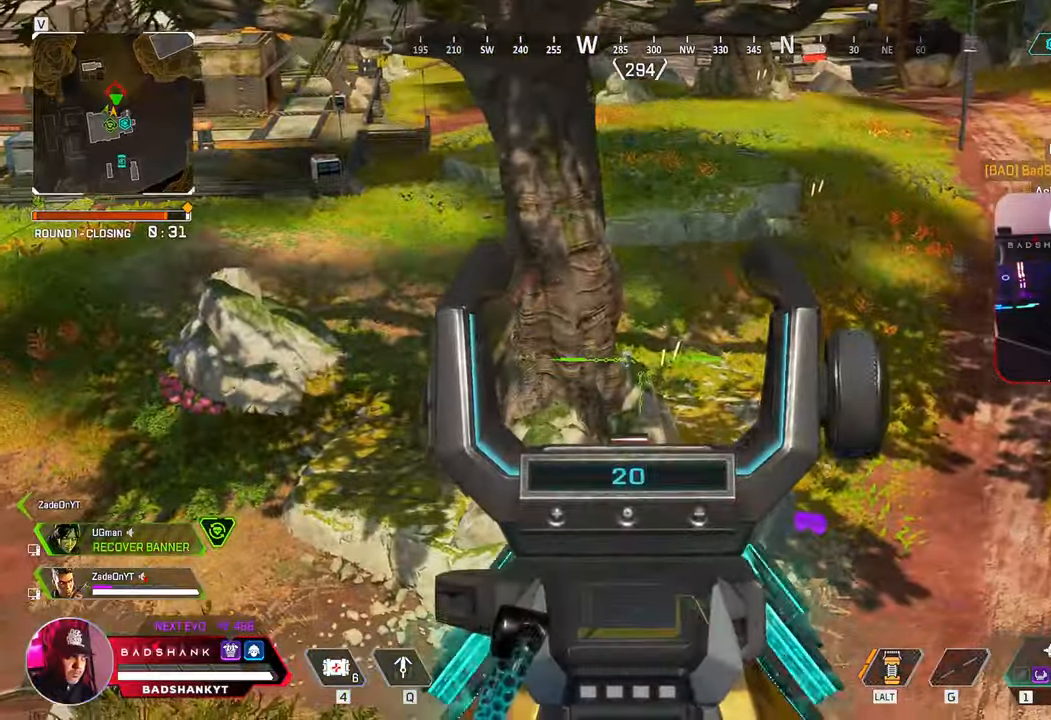
{"keys": ["d"], "mouse": ["left", "right"], "events": [[200, "d", "down"], [200, "mouse_left", "down"], [233, "a", "up"]]}
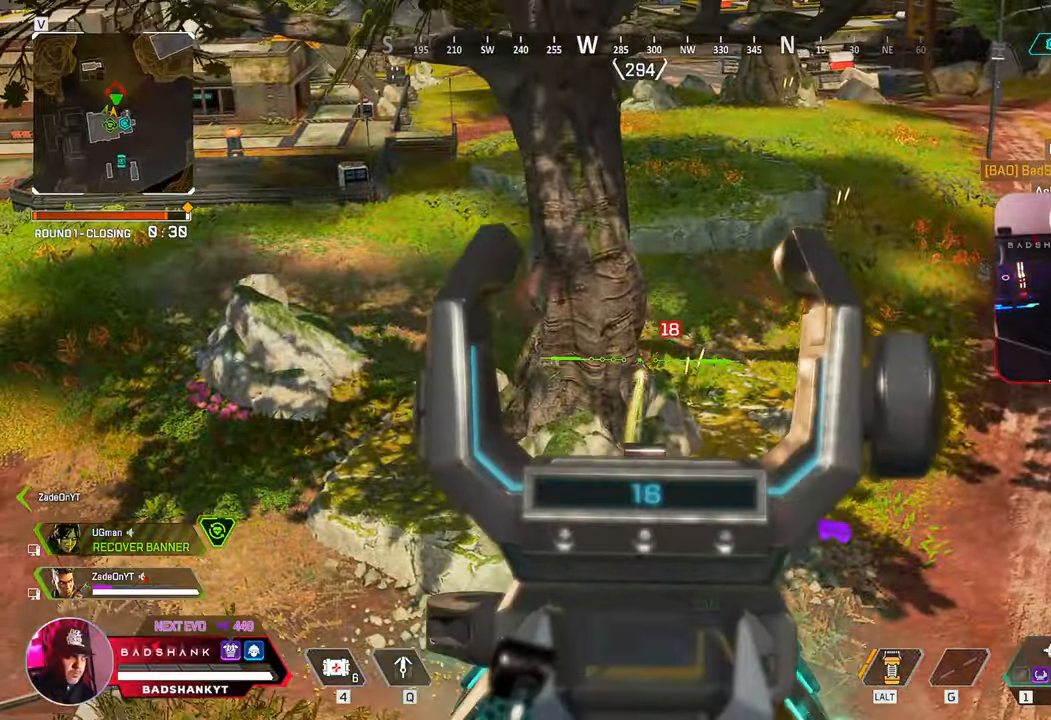
{"keys": ["d"], "mouse": ["right"], "events": [[483, "mouse_left", "up"]]}
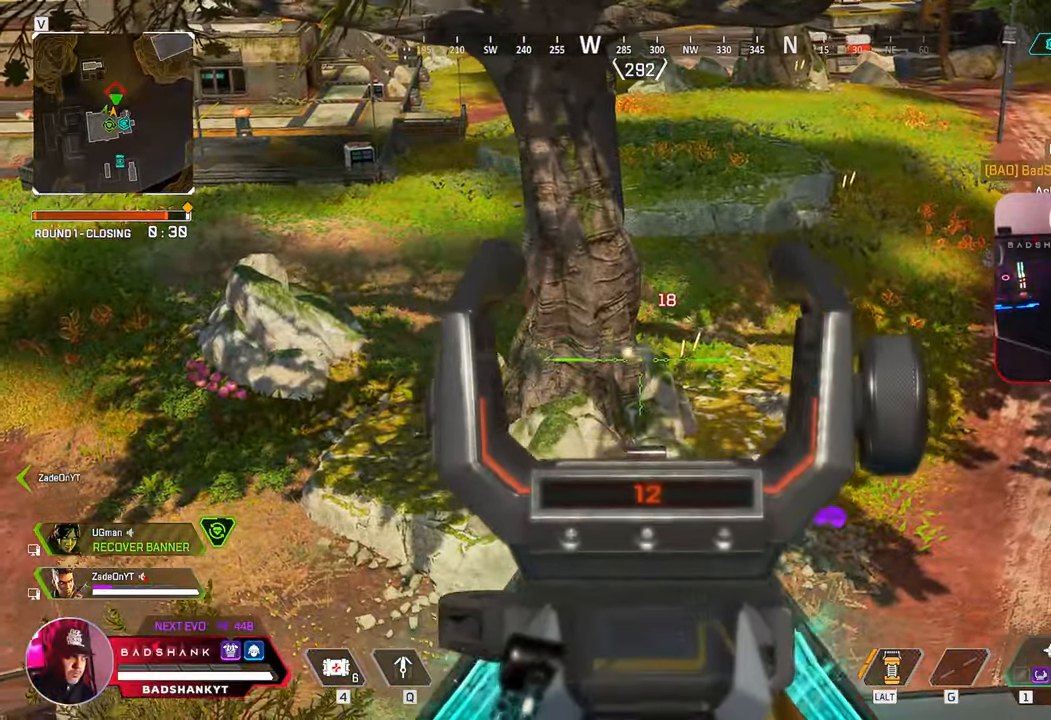
{"keys": ["a", "f"], "mouse": ["right"], "events": [[317, "d", "up"], [417, "a", "down"], [467, "f", "down"]]}
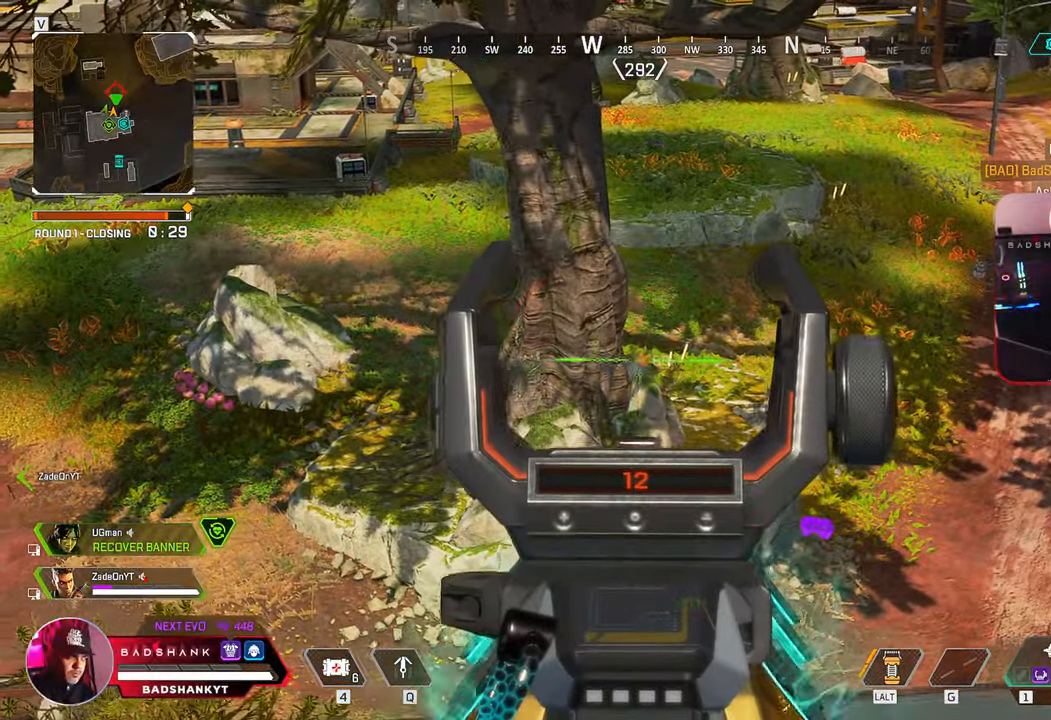
{"keys": ["a", "s"], "mouse": ["right"], "events": [[50, "f", "up"], [200, "s", "down"]]}
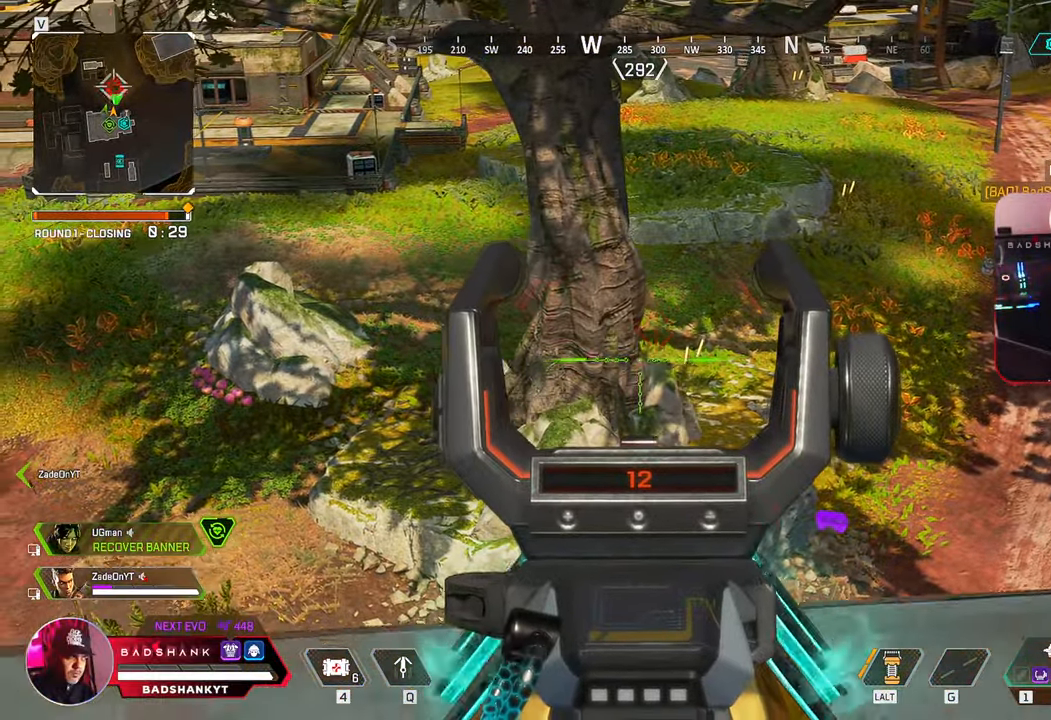
{"keys": ["a", "s"], "mouse": [], "events": [[250, "r", "down"], [300, "mouse_right", "up"], [350, "r", "up"]]}
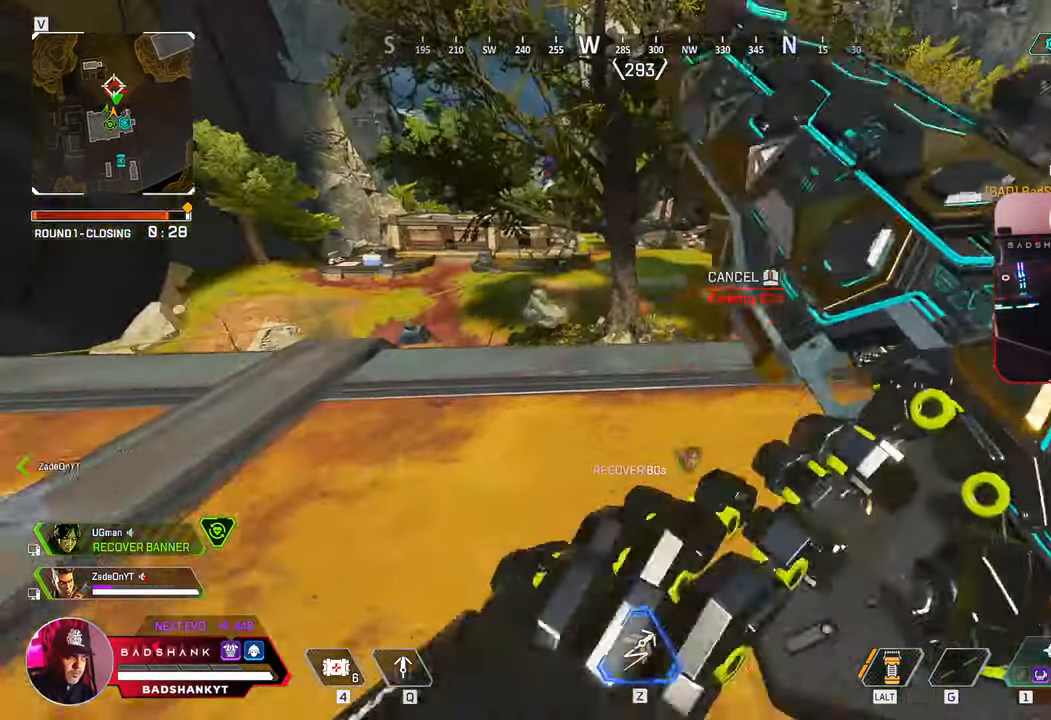
{"keys": ["ctrl", "s", "tab"], "mouse": [], "events": [[100, "mouse_mb4", "down"], [183, "ctrl", "down"], [200, "mouse_mb4", "up"], [317, "a", "up"], [367, "x", "down"], [433, "x", "up"], [450, "tab", "down"]]}
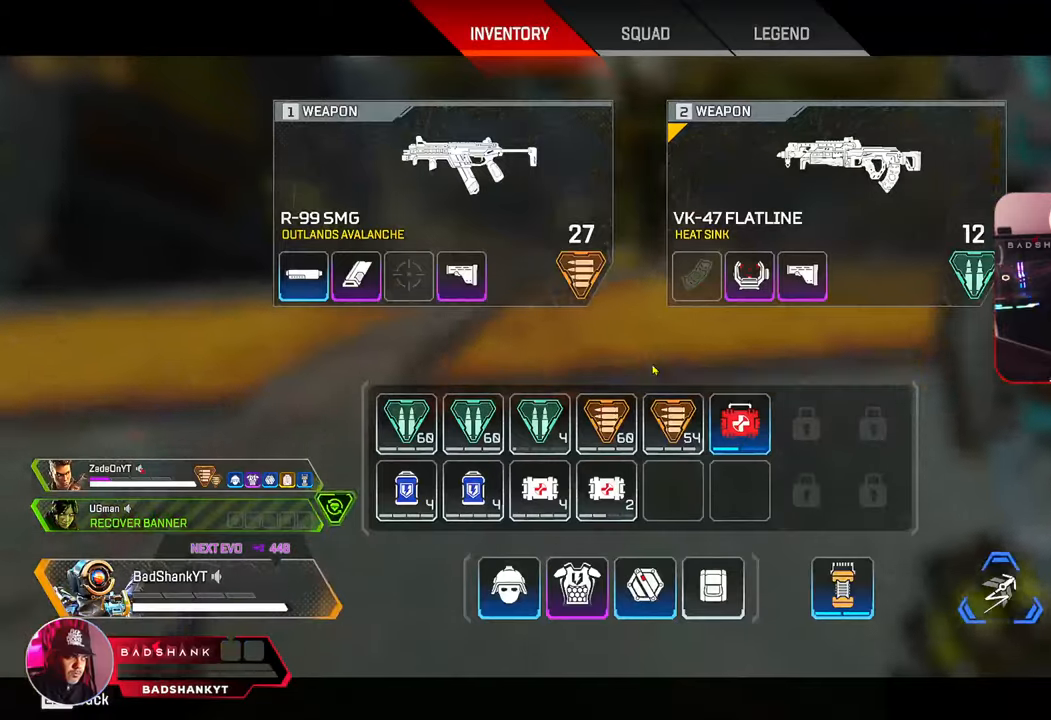
{"keys": ["ctrl", "d"], "mouse": [], "events": [[50, "s", "up"], [50, "tab", "up"], [233, "d", "down"], [283, "tab", "down"], [433, "tab", "up"]]}
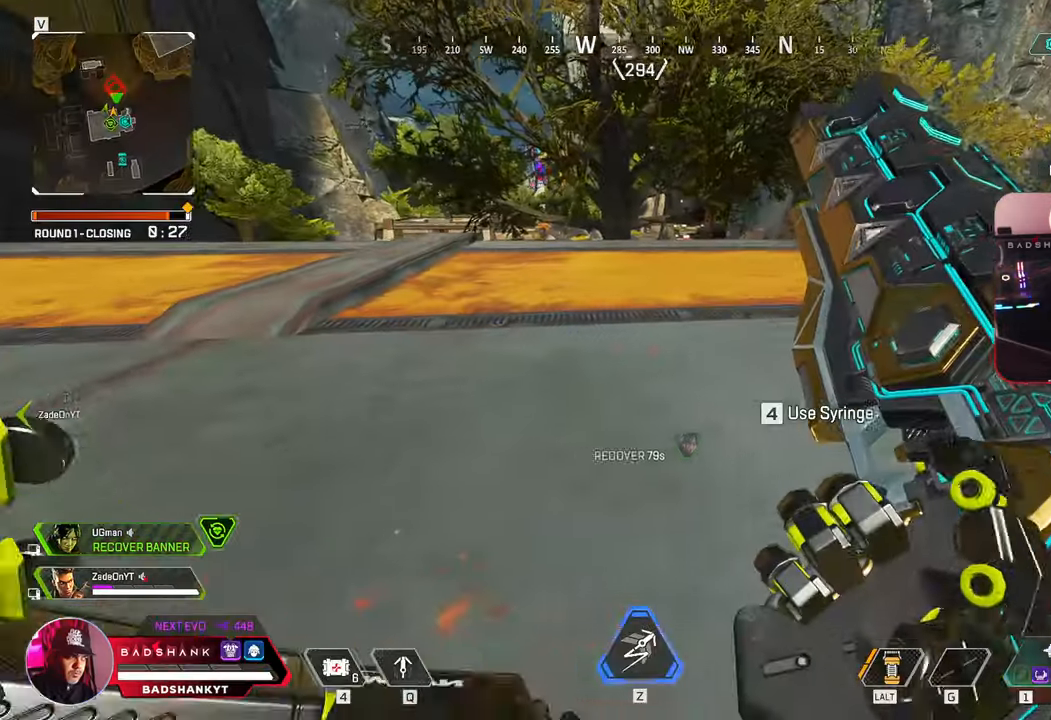
{"keys": ["ctrl", "d", "w"], "mouse": [], "events": [[117, "w", "down"]]}
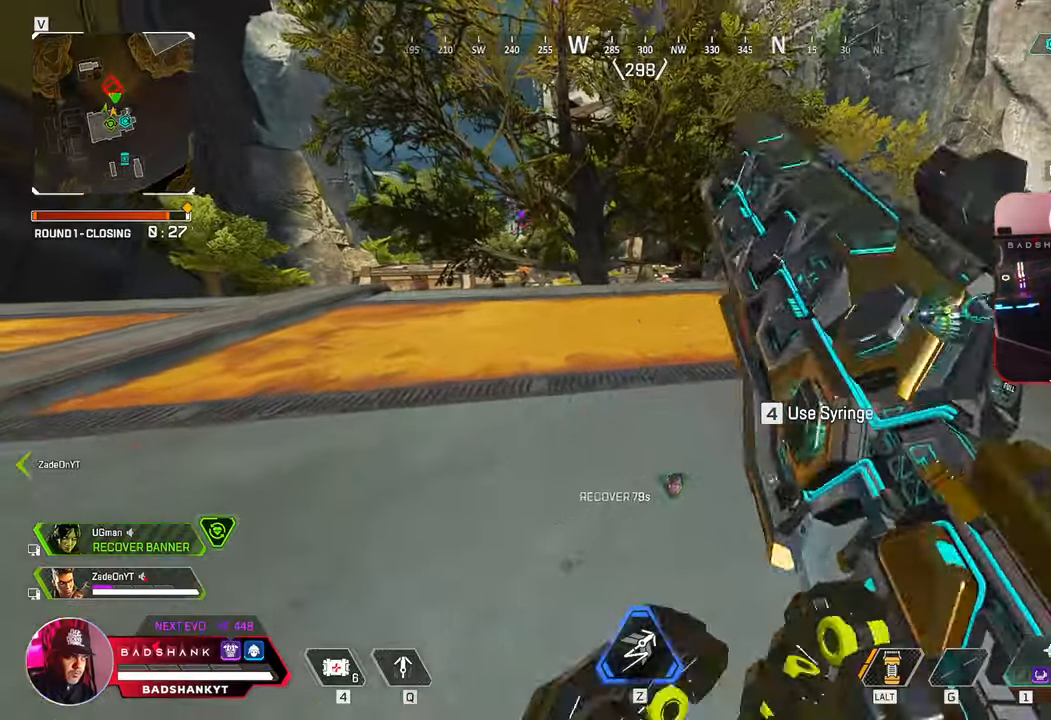
{"keys": ["d"], "mouse": [], "events": [[133, "mouse_mb5", "down"], [183, "w", "up"], [417, "ctrl", "up"], [417, "mouse_mb5", "up"]]}
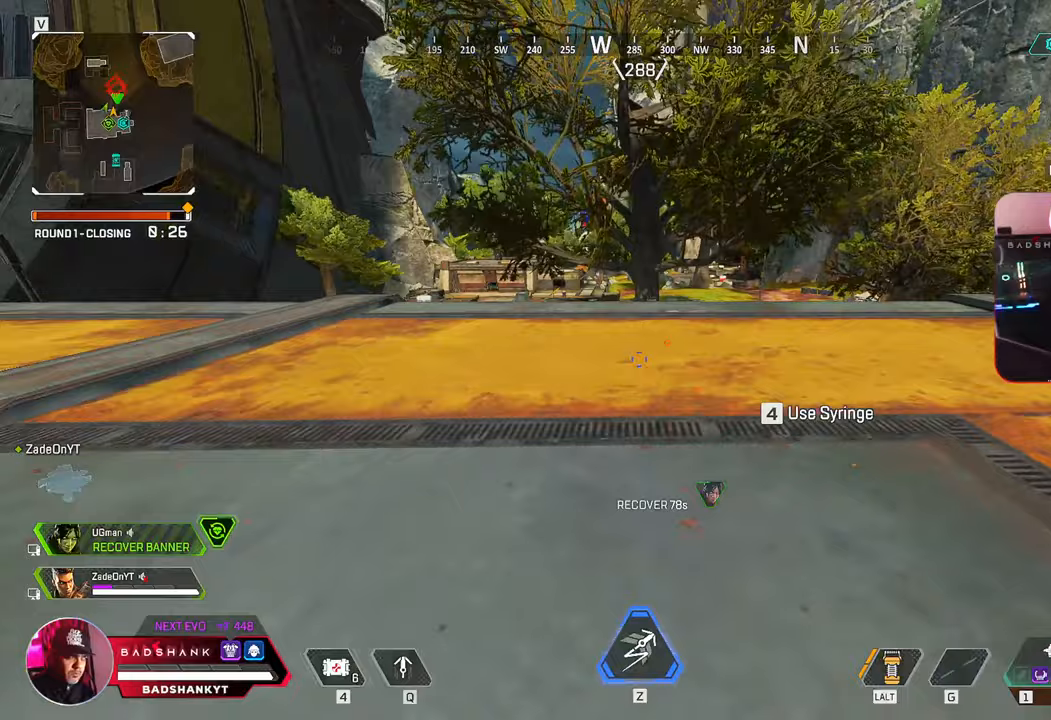
{"keys": ["a", "space"], "mouse": []}
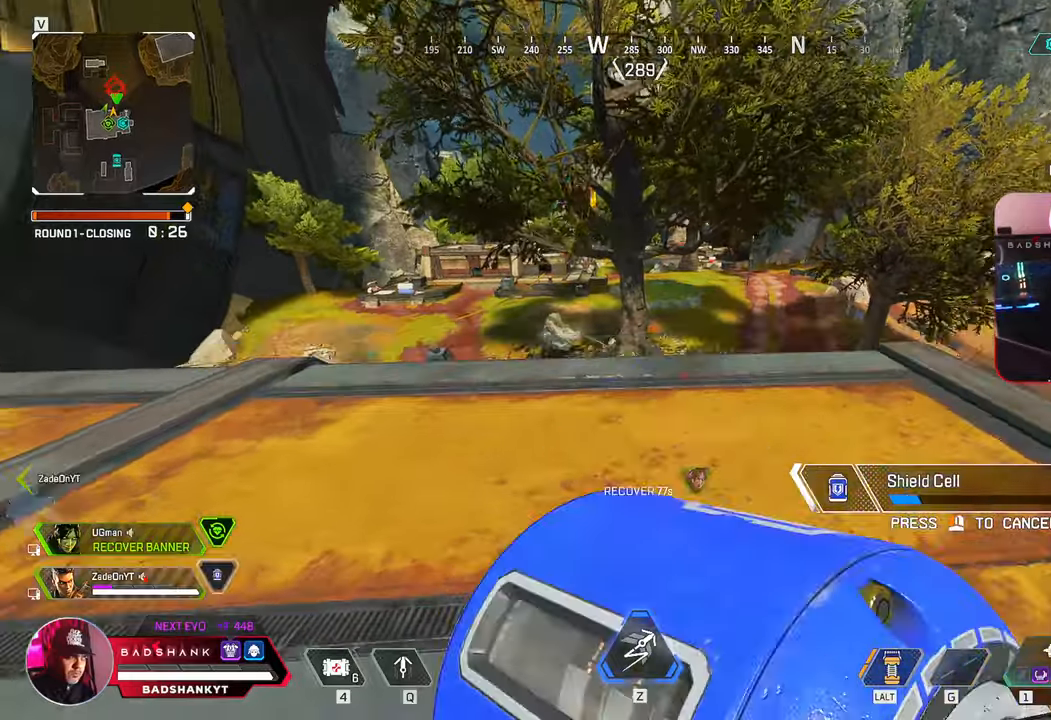
{"keys": ["a", "s"], "mouse": [], "events": [[67, "s", "down"], [117, "space", "up"]]}